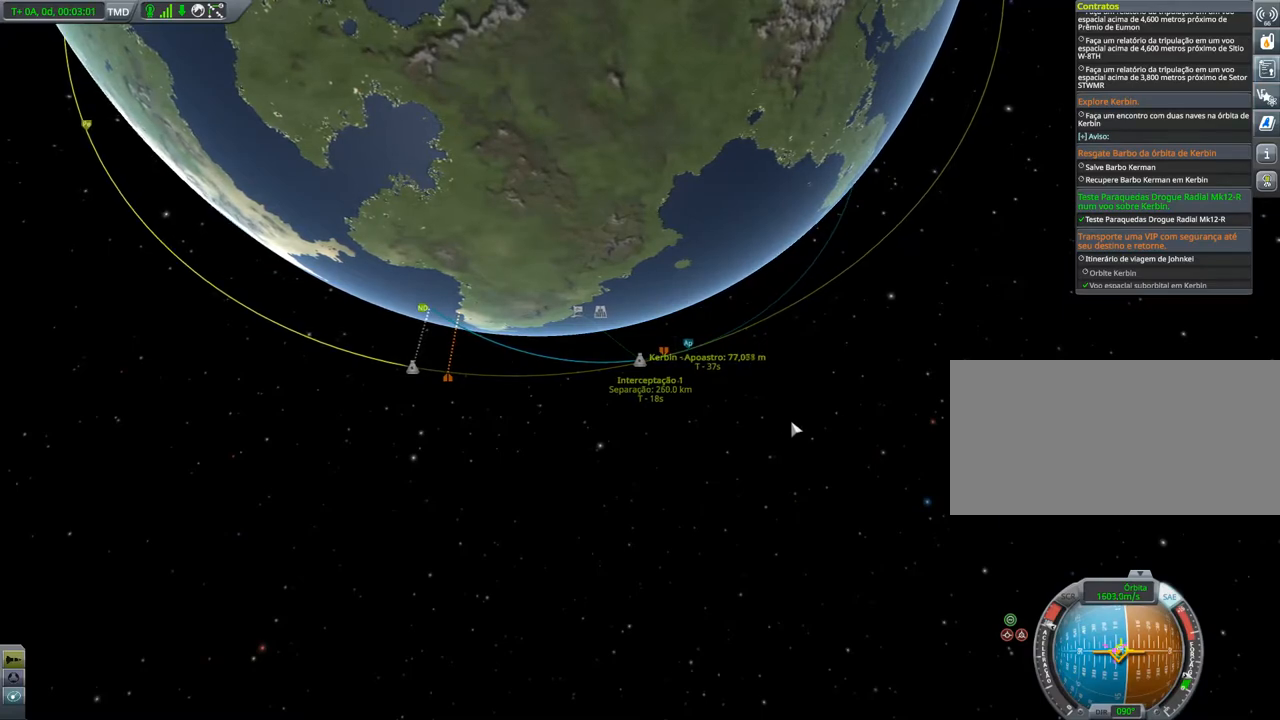
Gameplay with keyboard; each line is a JSON object with the keys held at the frame after it. "events" lists presses ("down") and releases ("up") of "a", "alt", "caps_lock", "ctrl", "d", "down", "e", "h", "i", "j", "k", "l", "left", "n", "q", "right", "s", "space", "up", "w", "x" and "z" between this image and that frame as [ms after this image, input, new state], when the widget could be followed in between. No other keys are recorded. Mouse input is not recorded. Not read: other_keys.
{"keys": ["a"], "events": [[451, "a", "down"]]}
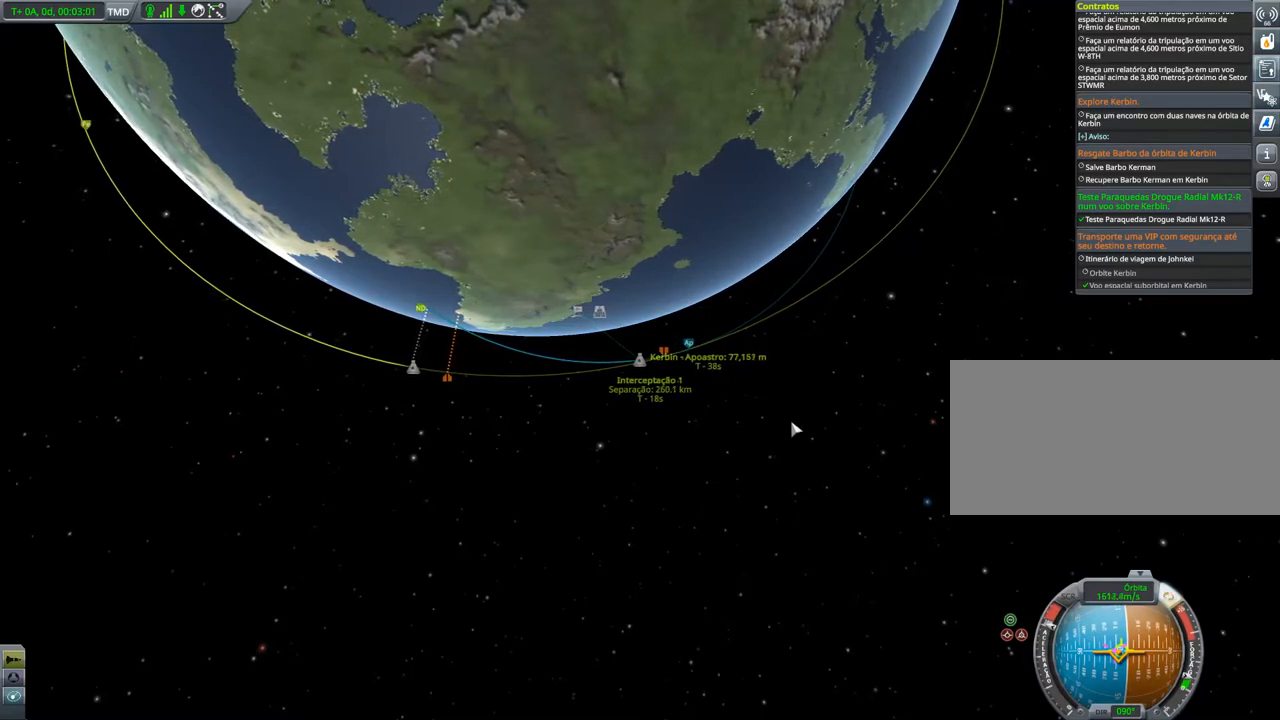
{"keys": [], "events": [[334, "a", "up"]]}
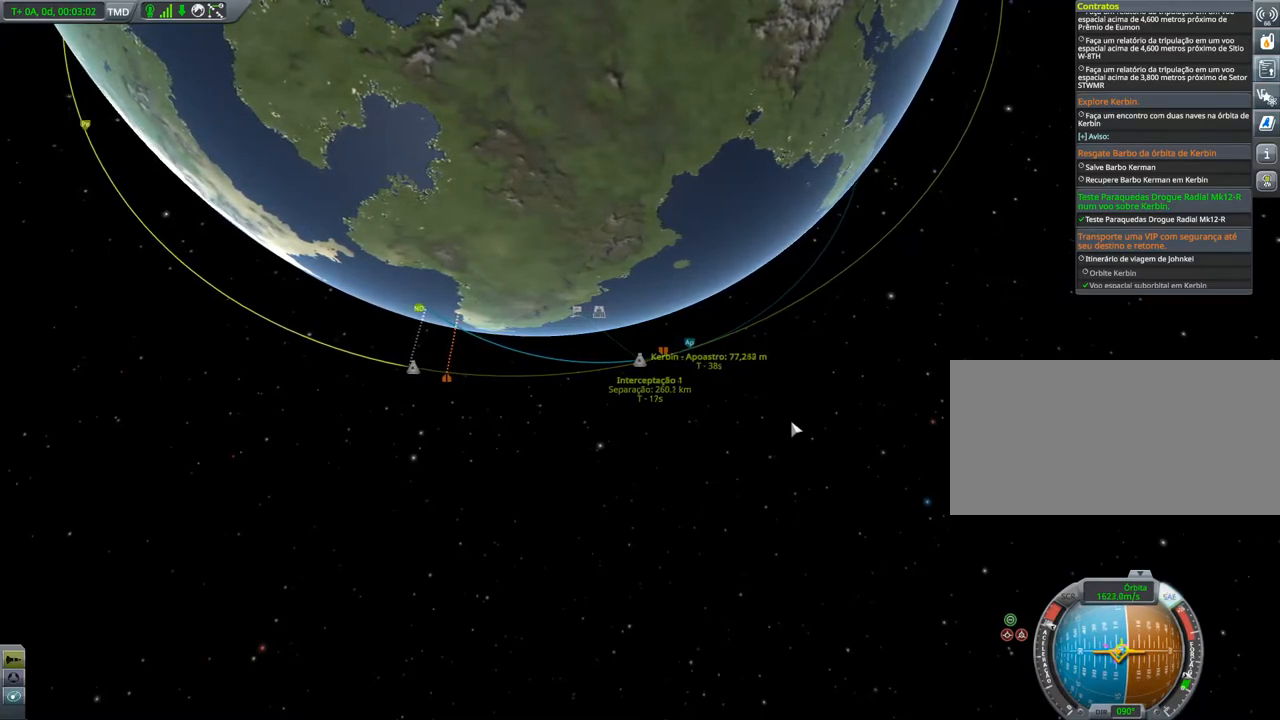
{"keys": ["d"], "events": [[201, "d", "down"]]}
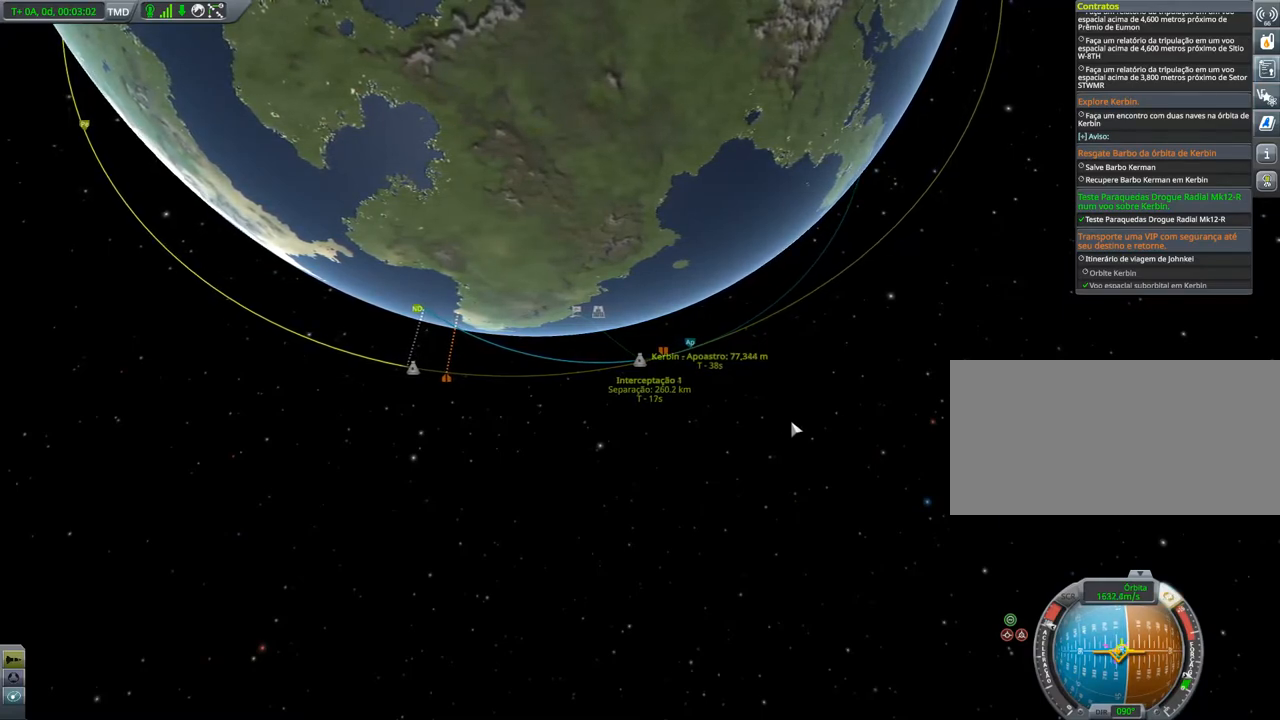
{"keys": ["d"], "events": []}
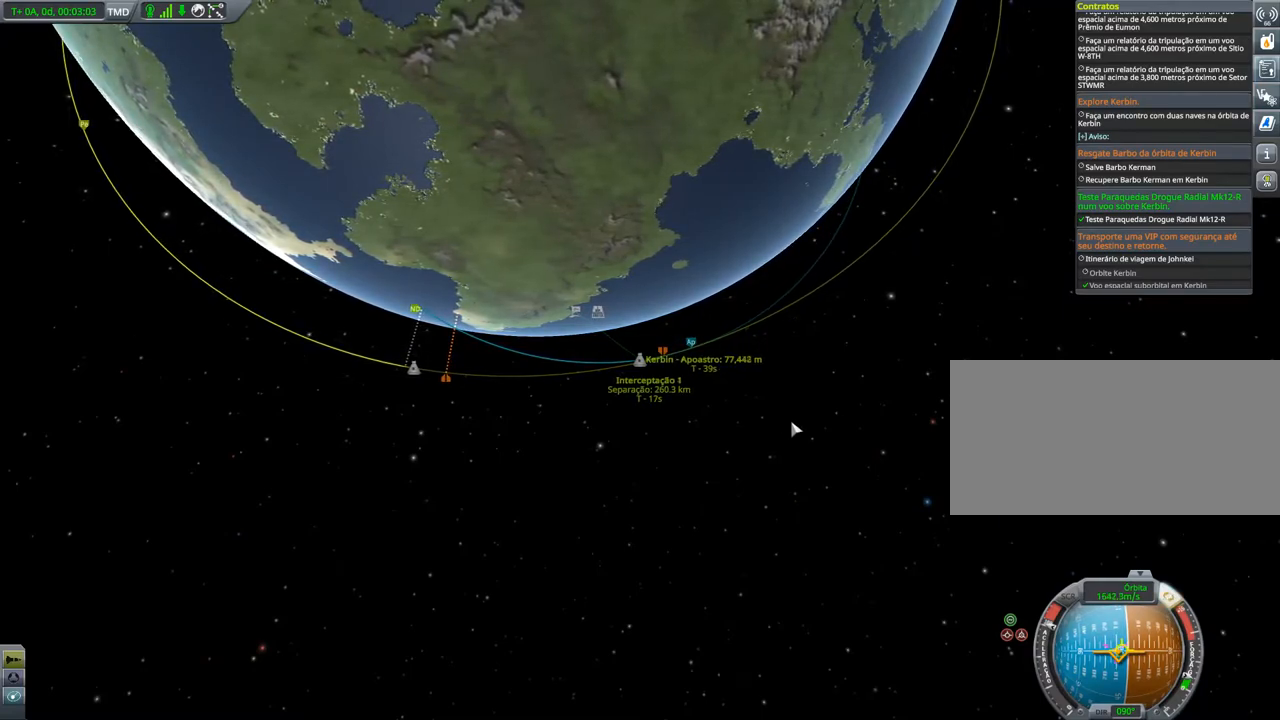
{"keys": [], "events": [[284, "d", "up"]]}
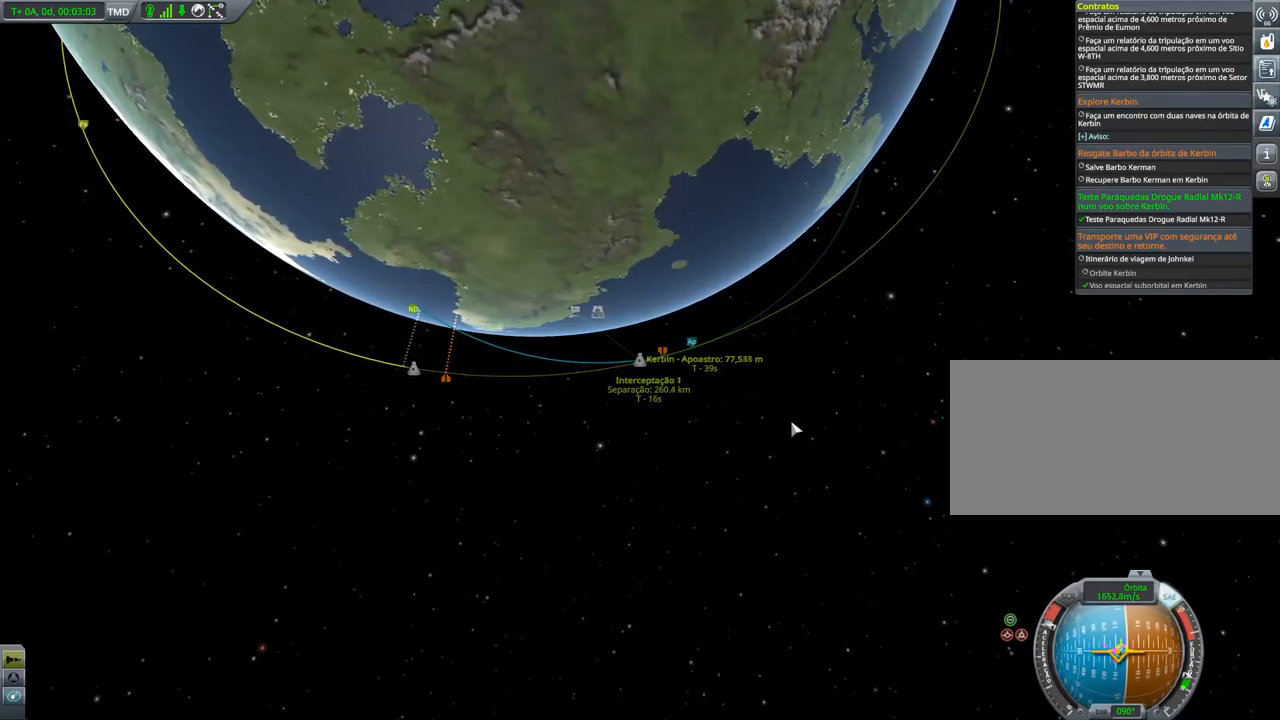
{"keys": [], "events": []}
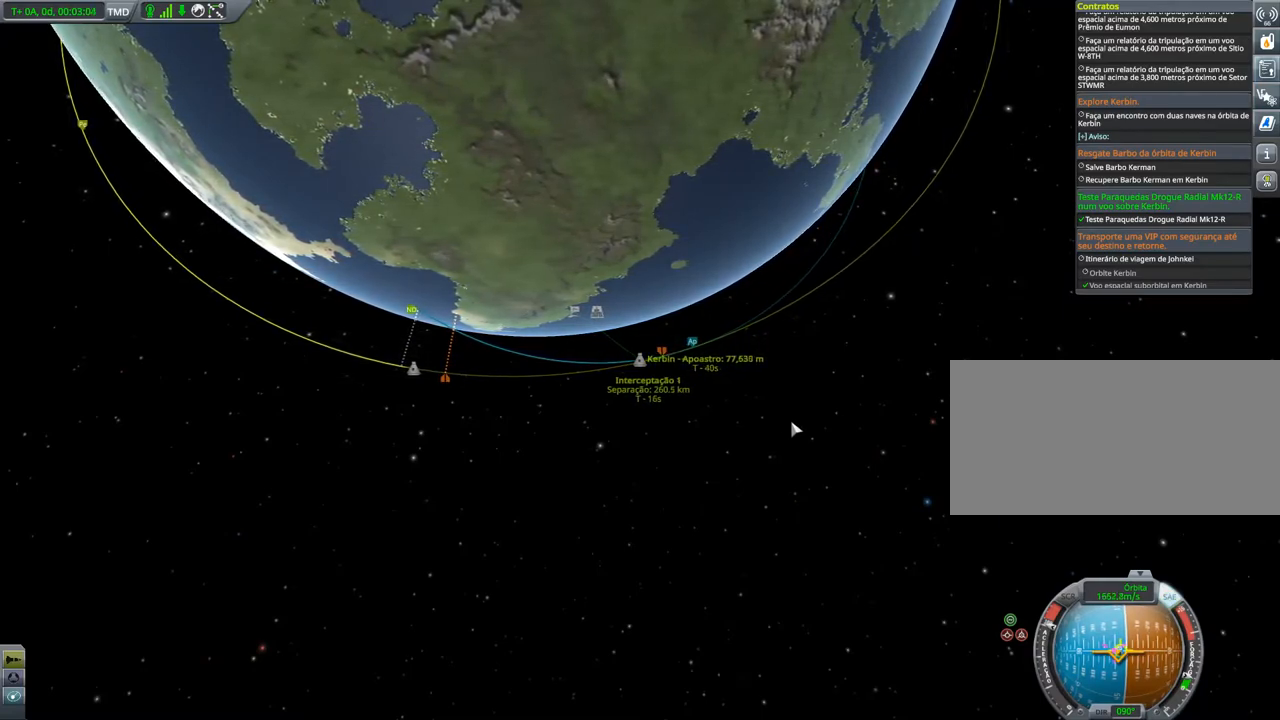
{"keys": [], "events": []}
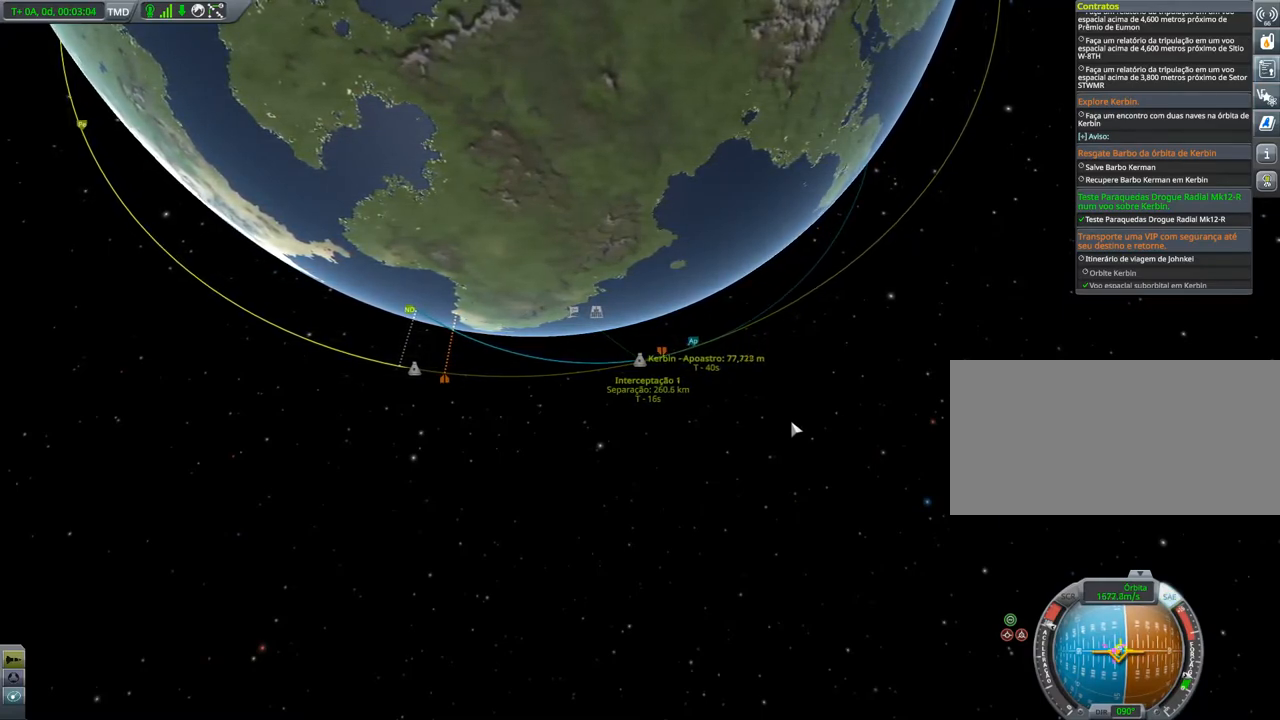
{"keys": ["d"], "events": [[33, "d", "down"]]}
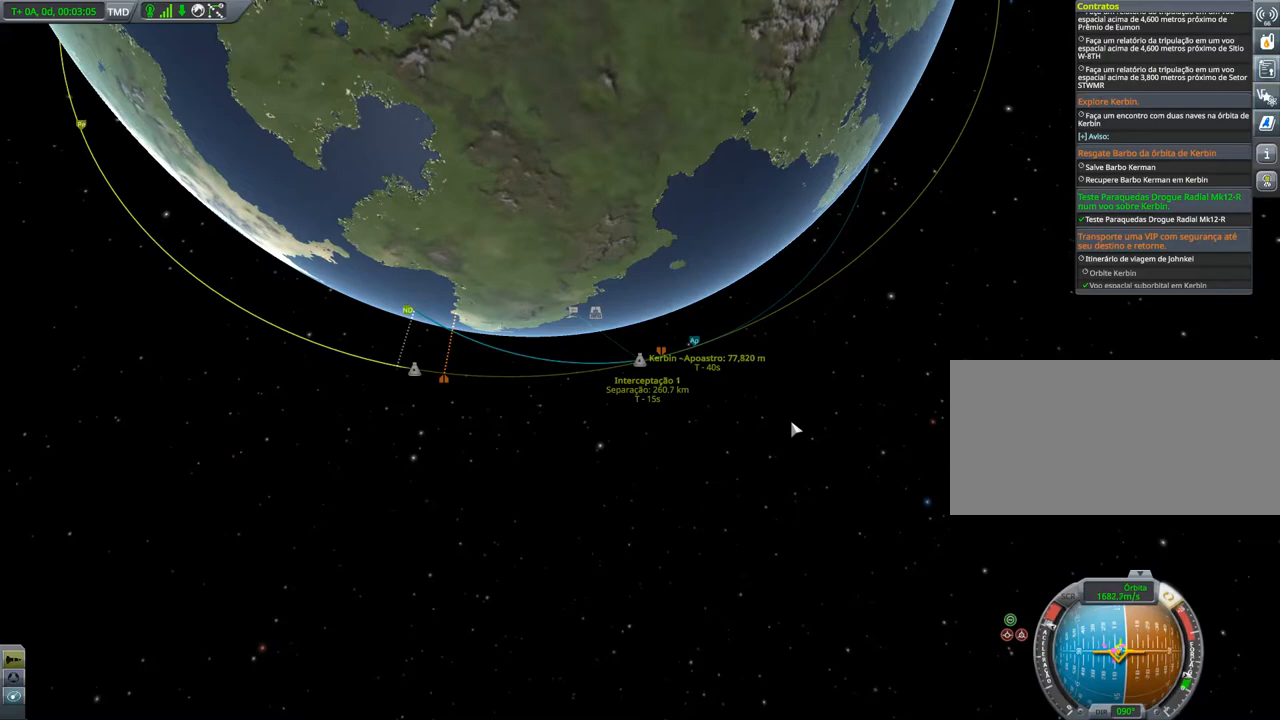
{"keys": ["d"], "events": []}
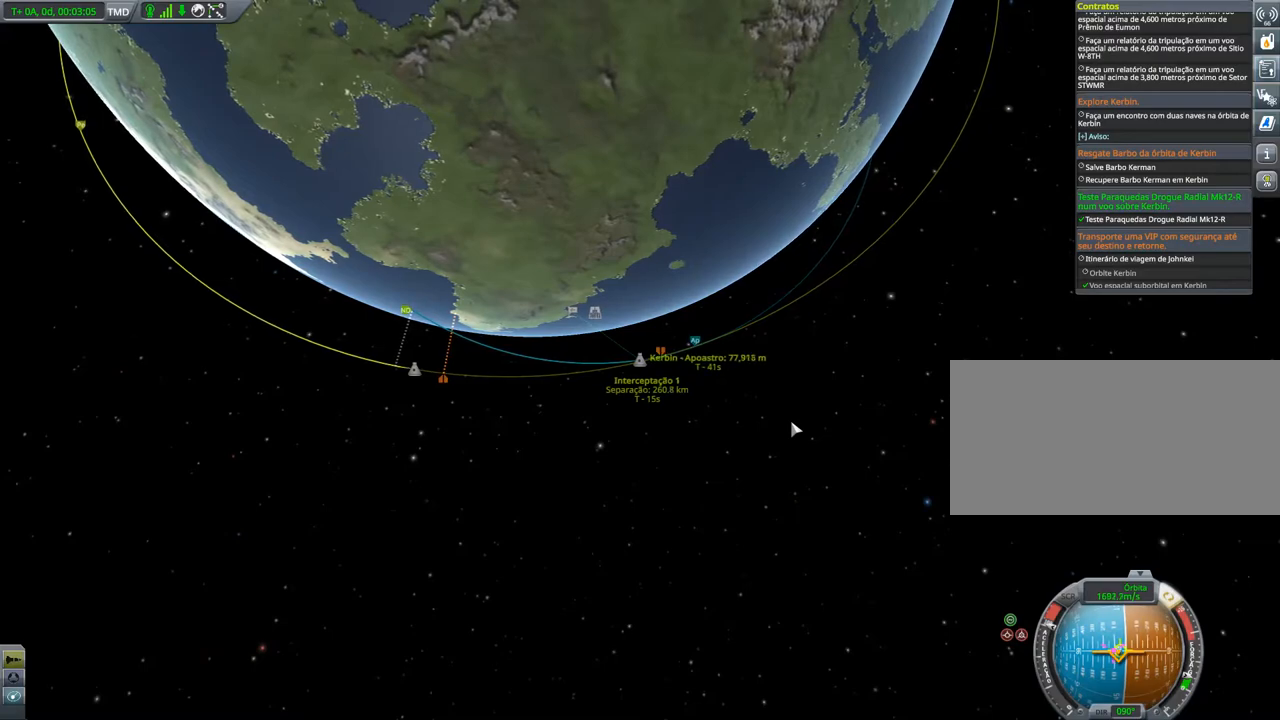
{"keys": ["d"], "events": []}
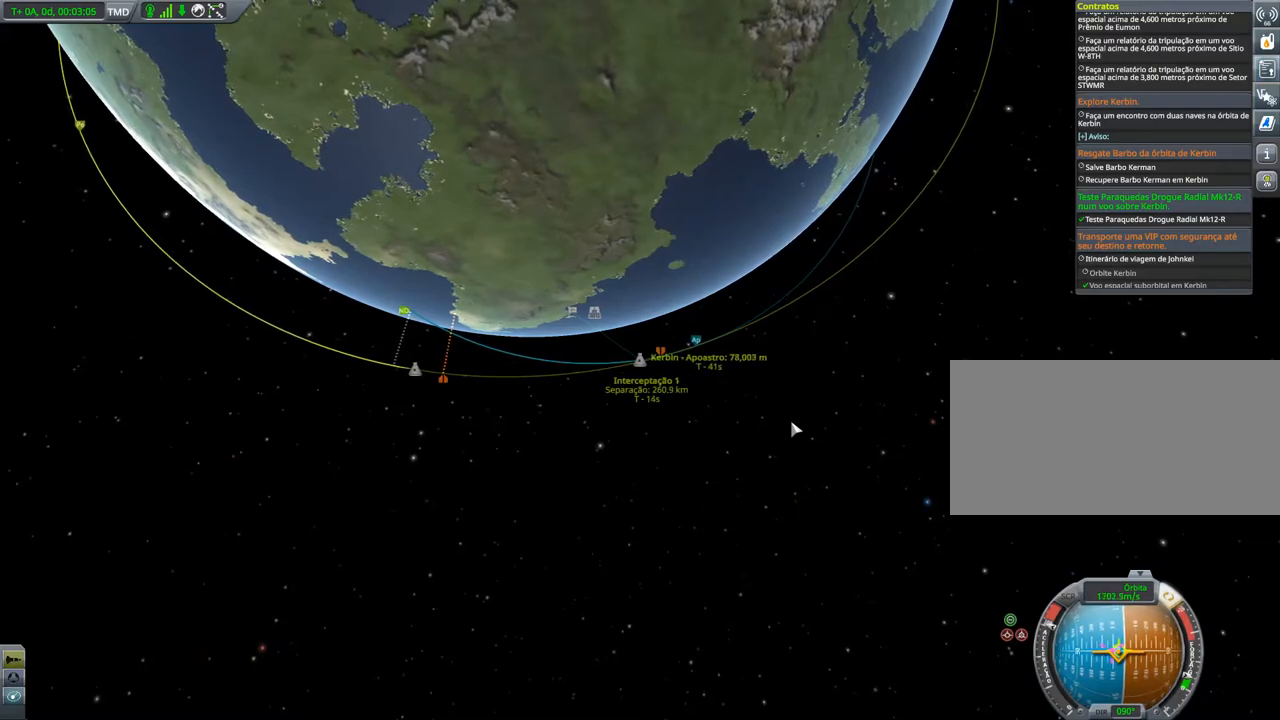
{"keys": [], "events": [[434, "d", "up"]]}
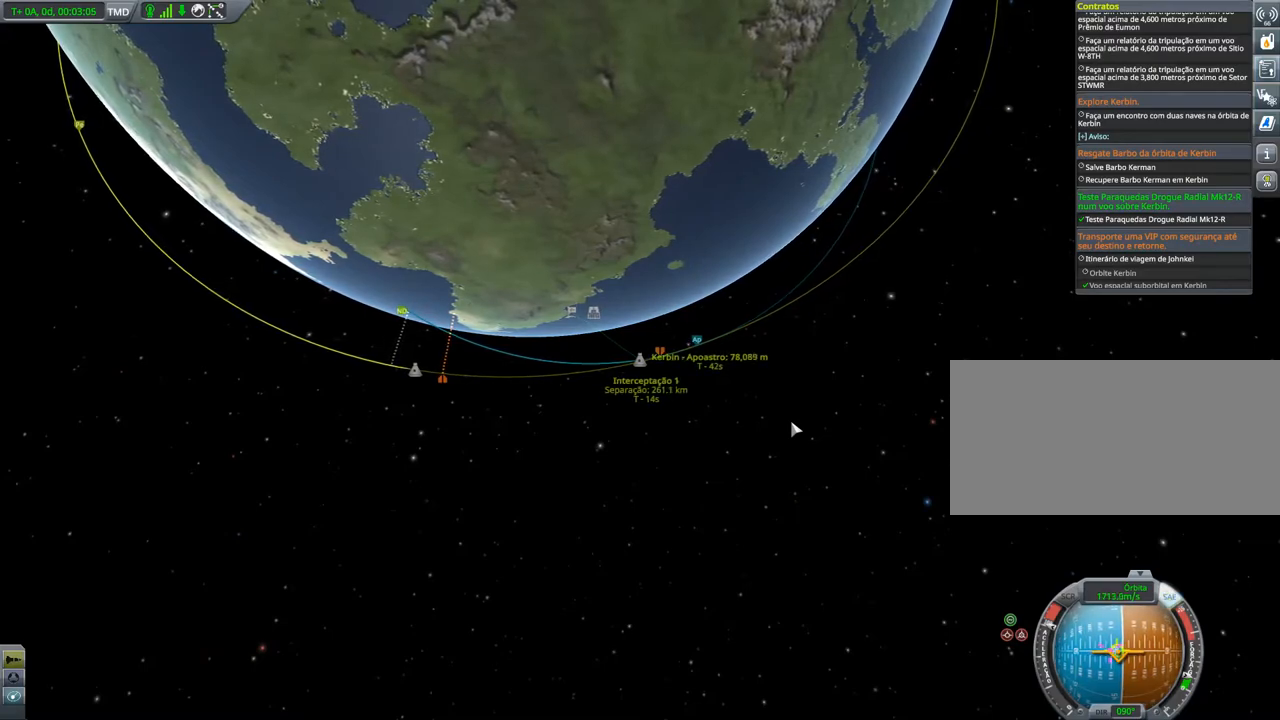
{"keys": [], "events": []}
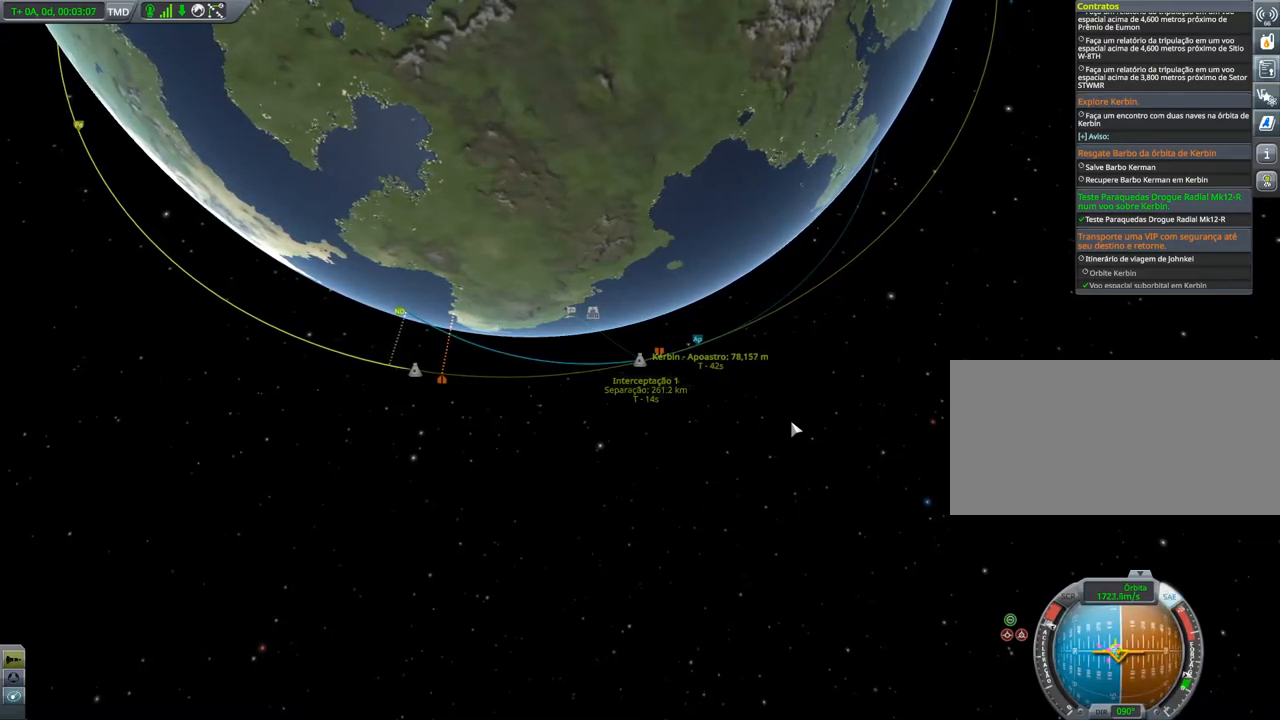
{"keys": ["d"], "events": [[450, "d", "down"]]}
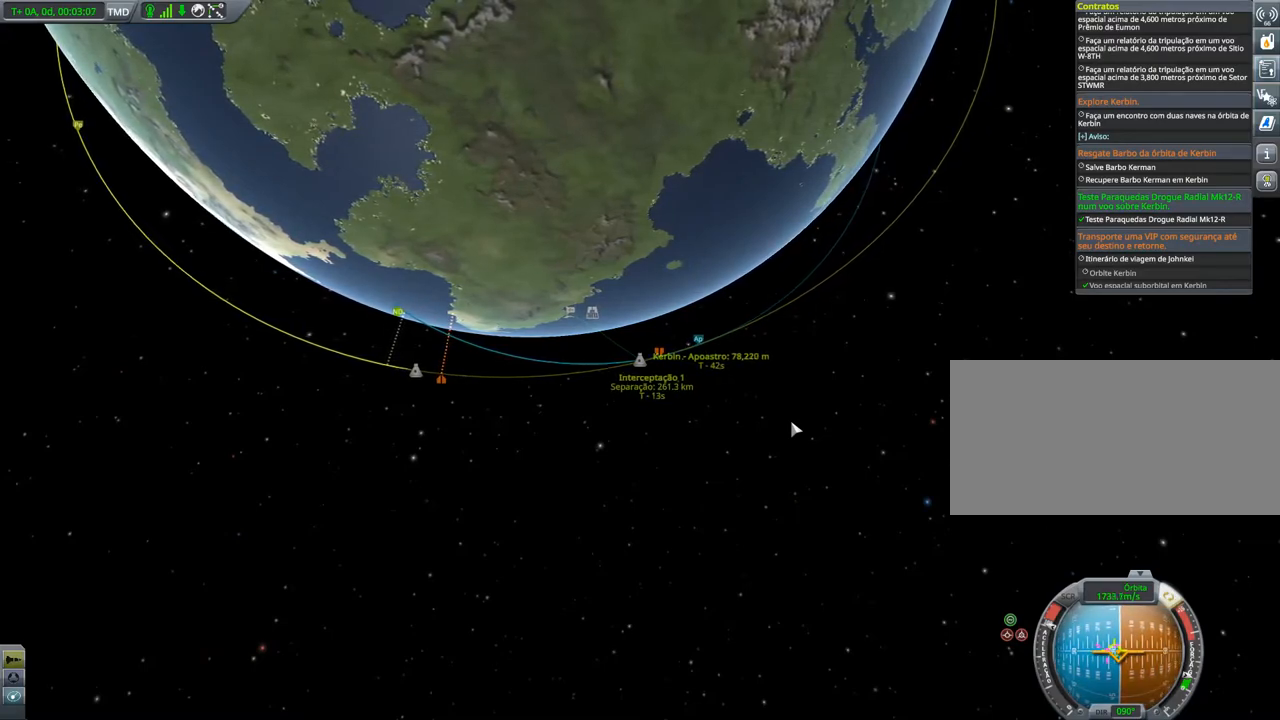
{"keys": [], "events": [[334, "d", "up"]]}
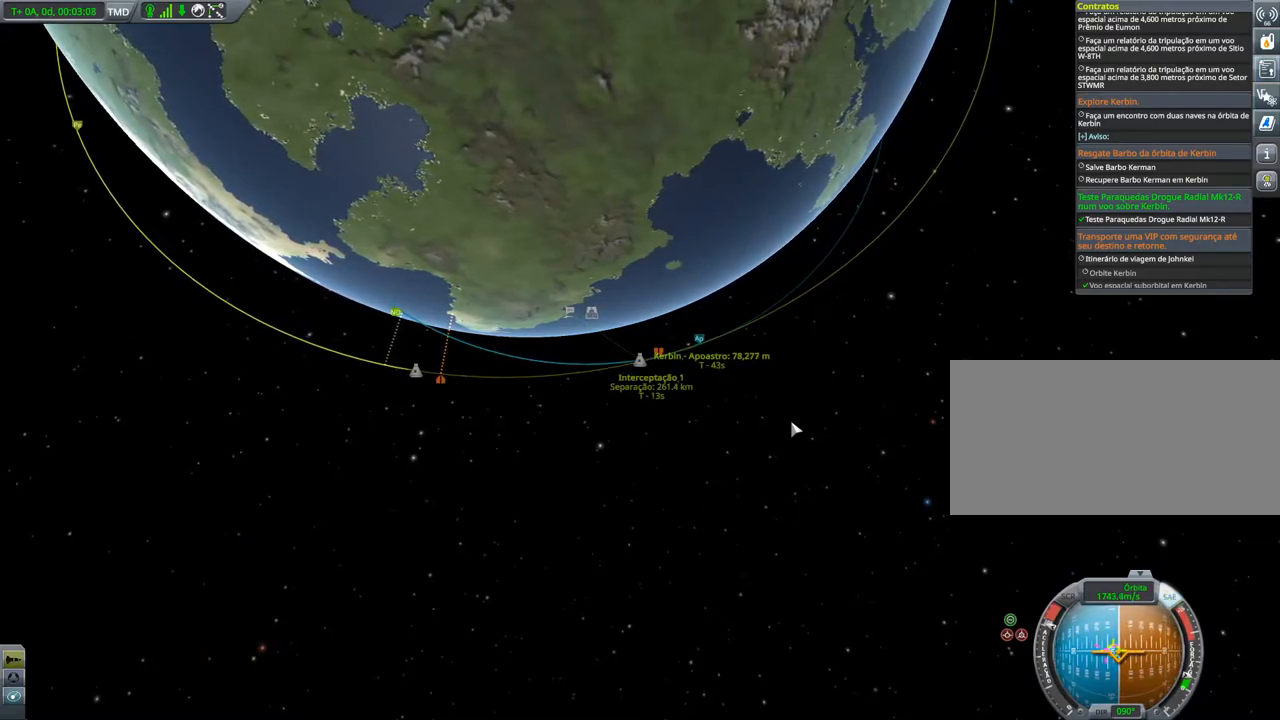
{"keys": ["d"], "events": [[484, "d", "down"]]}
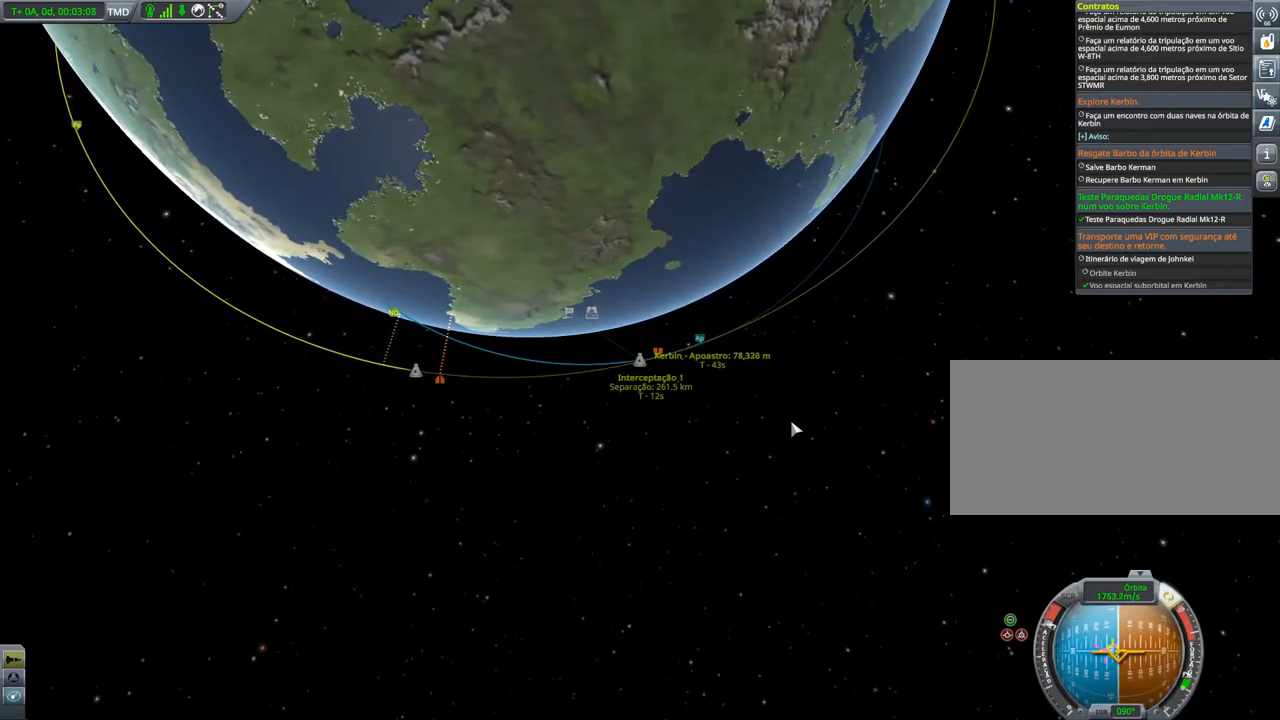
{"keys": ["d"], "events": []}
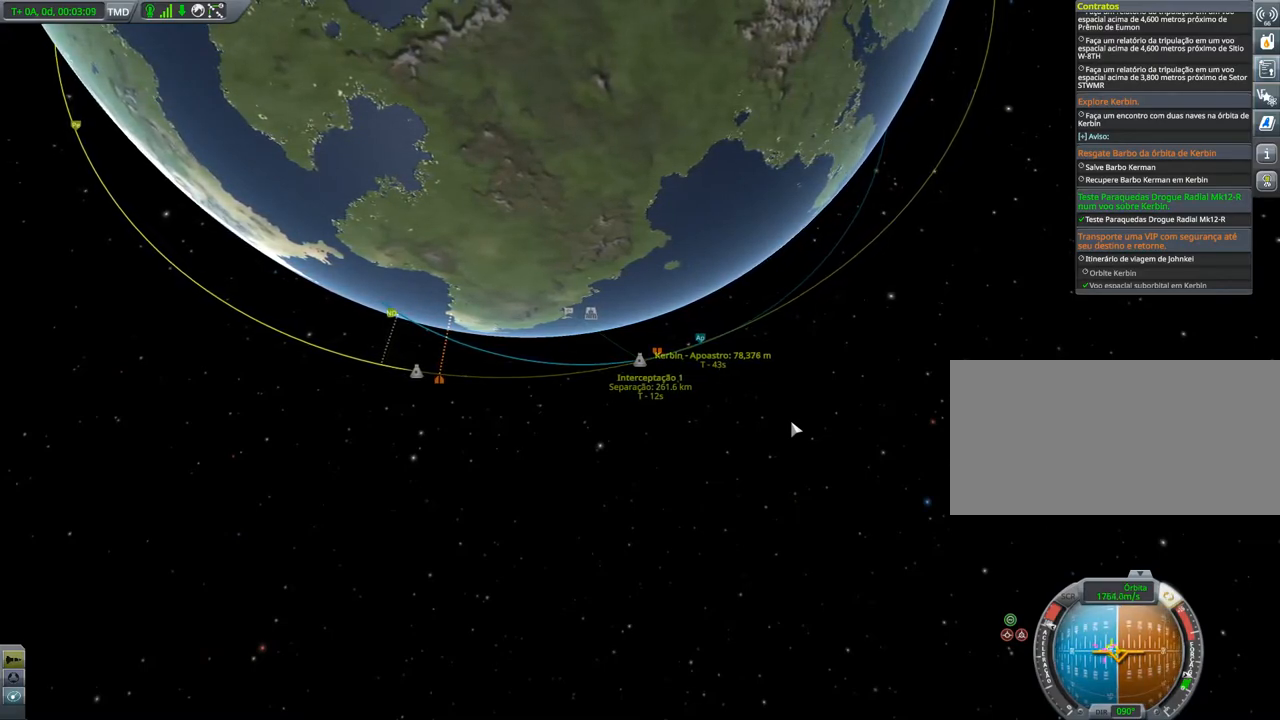
{"keys": ["d"], "events": [[200, "d", "up"], [467, "d", "down"]]}
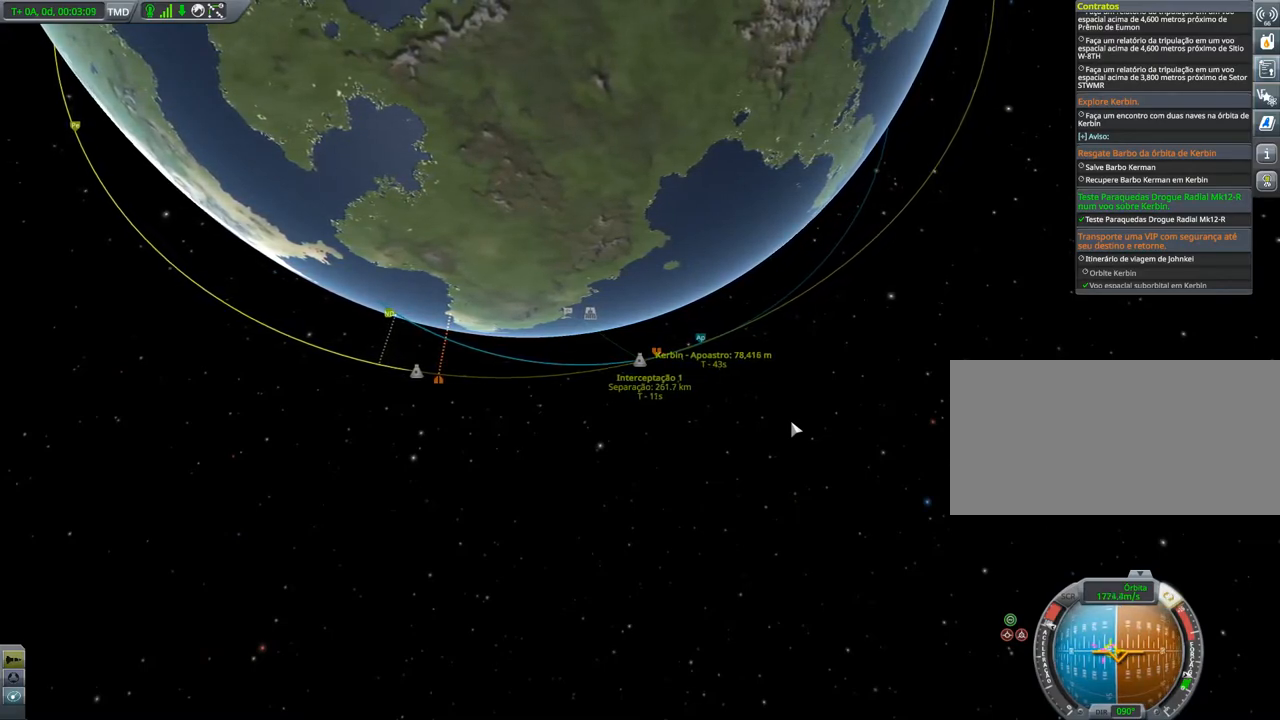
{"keys": ["d"], "events": []}
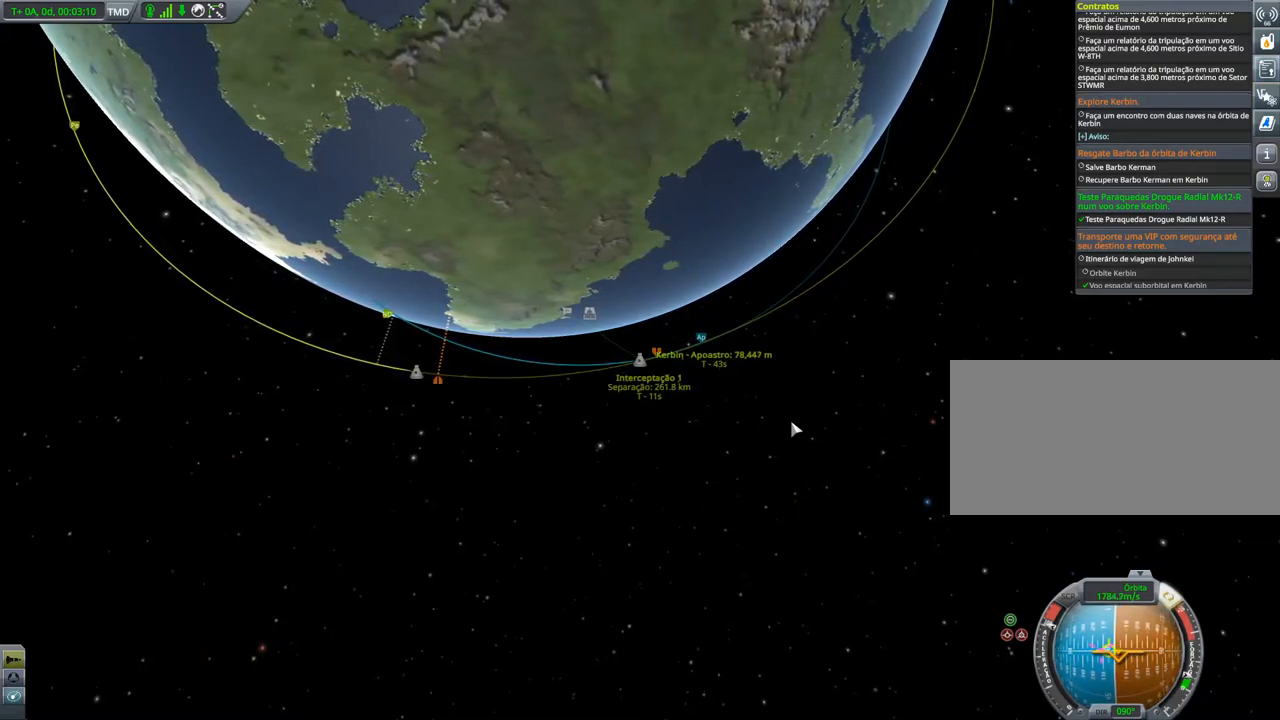
{"keys": [], "events": [[267, "d", "up"]]}
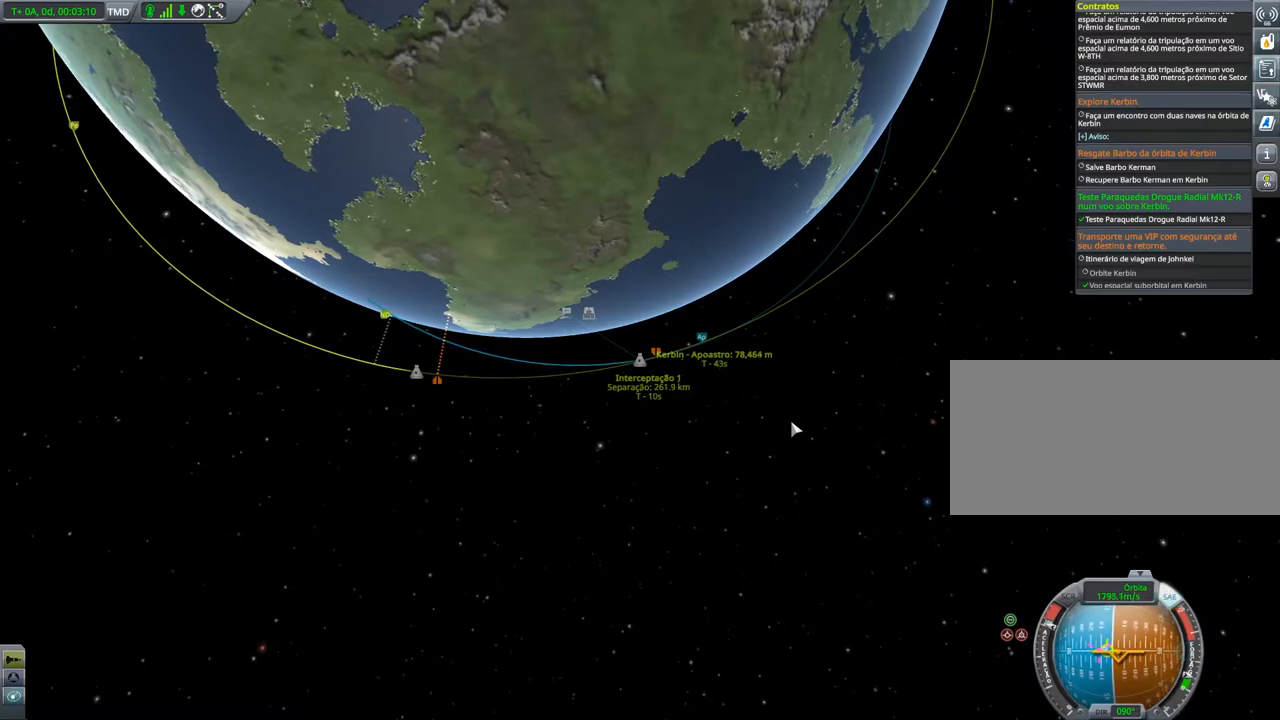
{"keys": [], "events": [[150, "d", "down"], [334, "d", "up"]]}
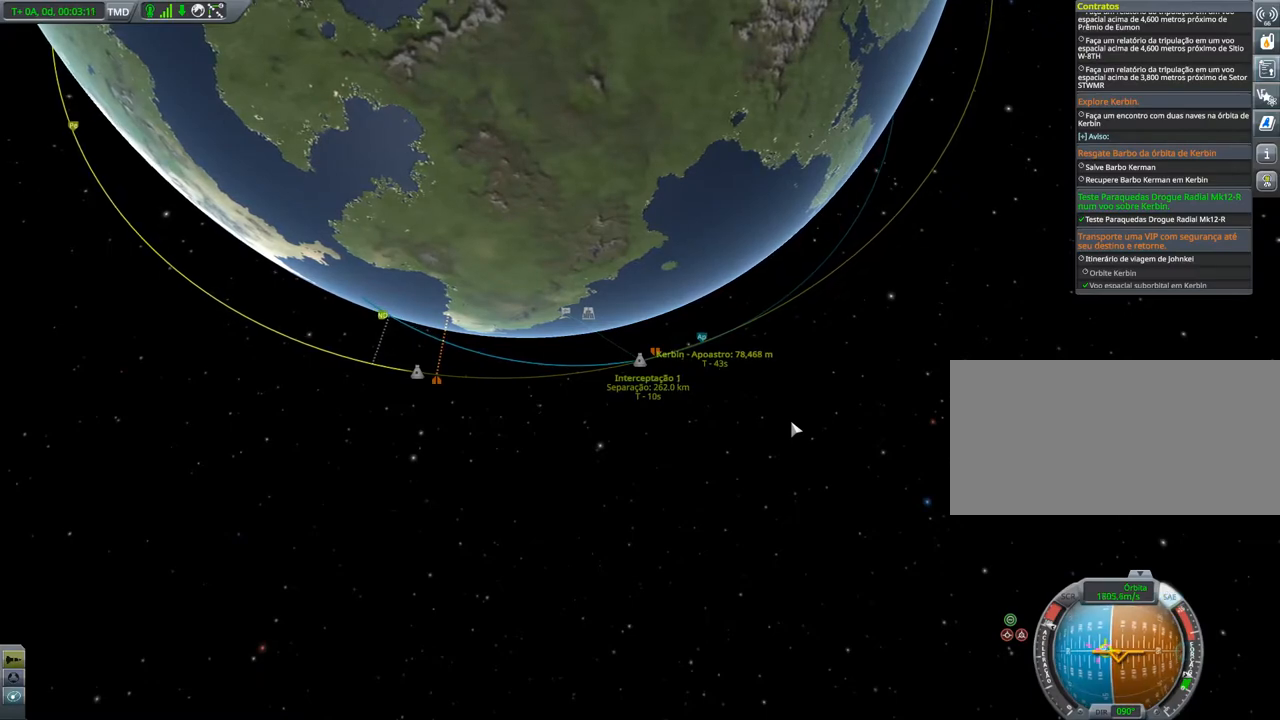
{"keys": [], "events": []}
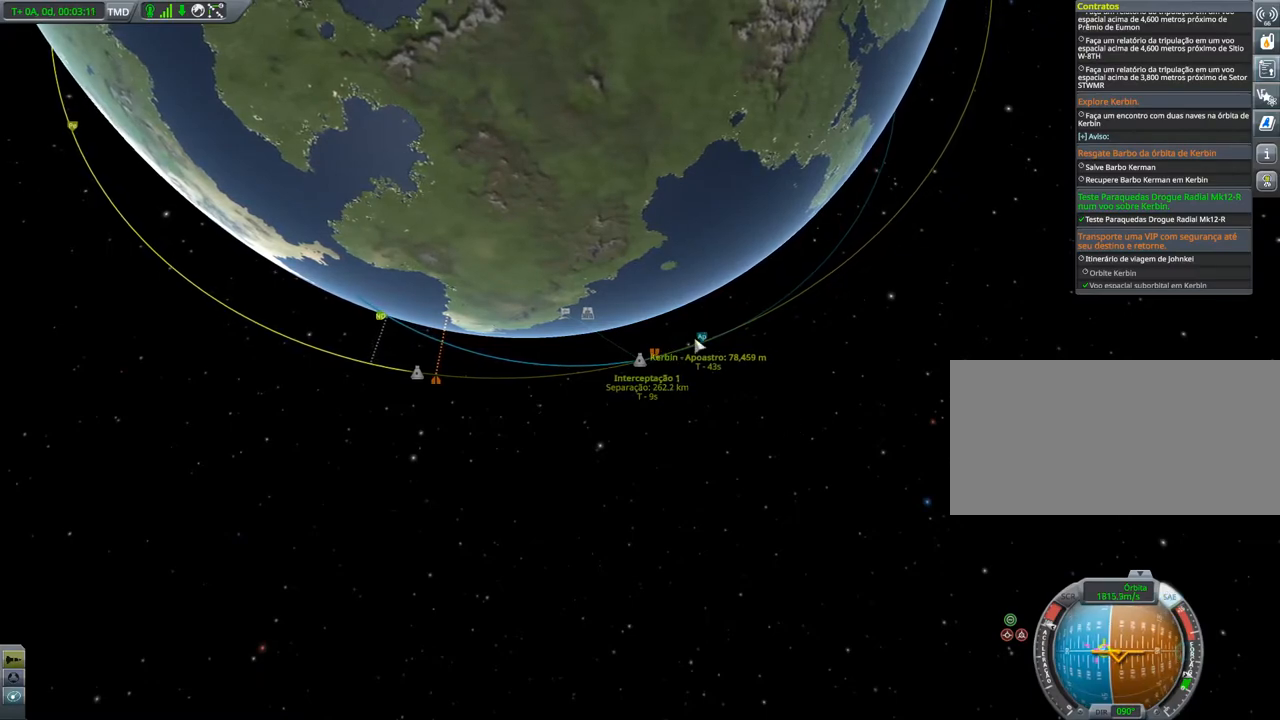
{"keys": [], "events": [[317, "up", "down"], [467, "up", "up"]]}